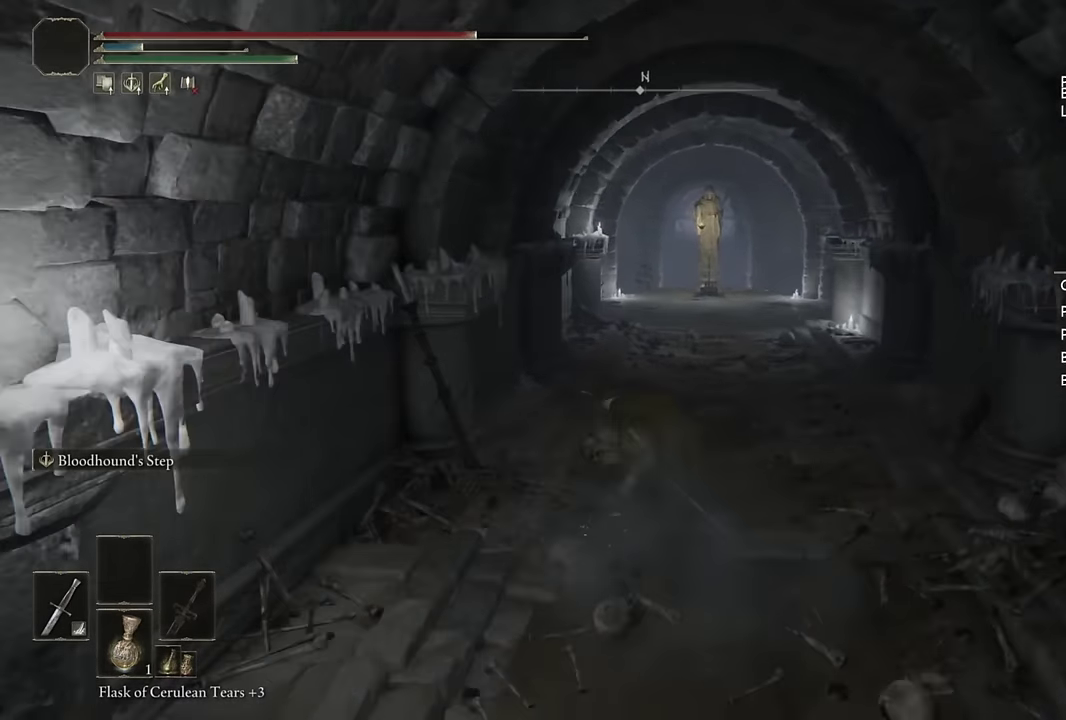
Gameplay with a controller (PlayStation layout); each line is a JSON object with the inputs held at the frame after it. "events" lists button and stick changes between this image and that frame as [ms after this image, input, new state], when the widget could be followed in between.
{"buttons": ["CIRCLE"], "left_stick": "up", "right_stick": "center", "events": [[17, "L2", "up"]]}
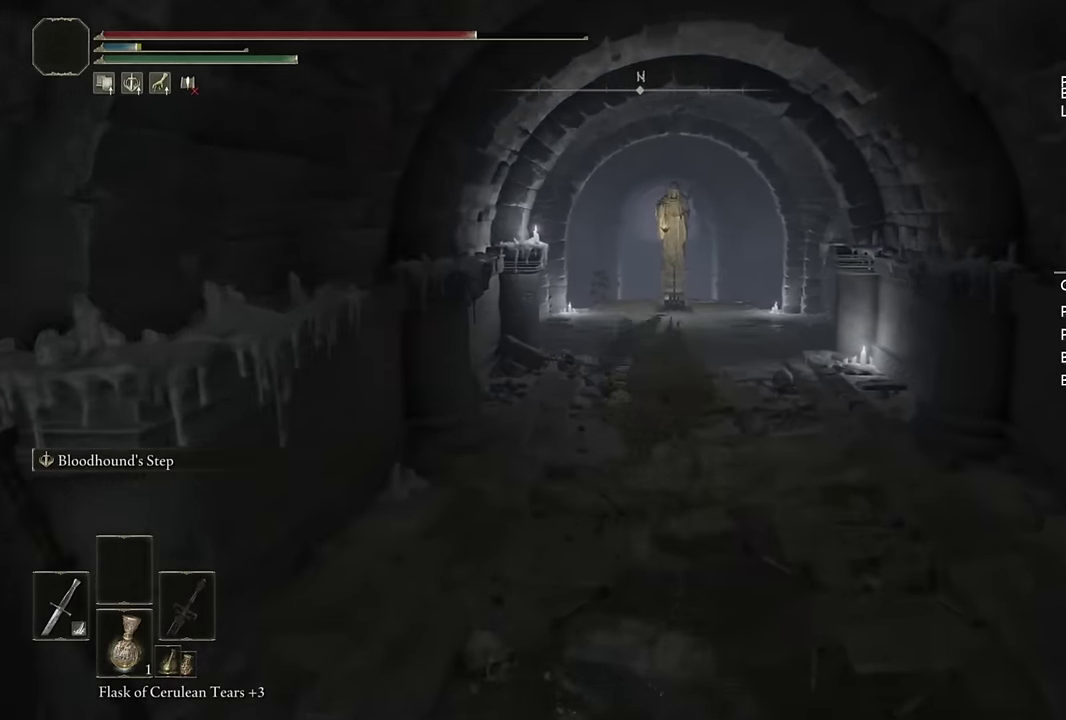
{"buttons": ["CIRCLE"], "left_stick": "up", "right_stick": "center", "events": [[183, "L2", "down"], [400, "L2", "up"]]}
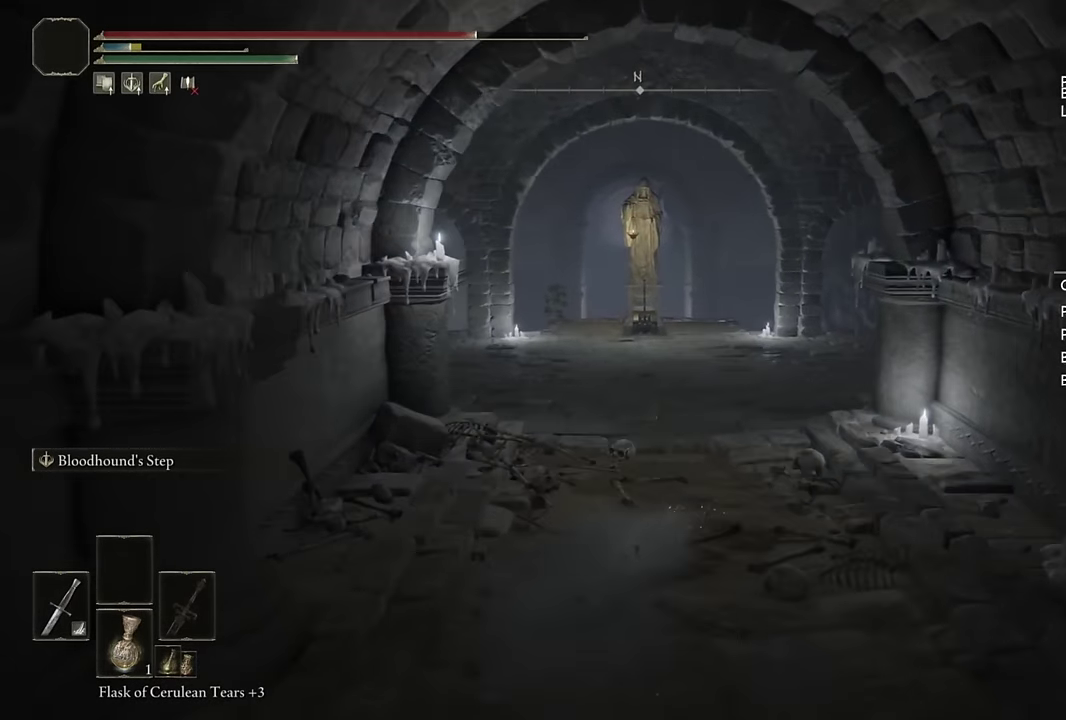
{"buttons": ["CIRCLE"], "left_stick": "up", "right_stick": "center", "events": []}
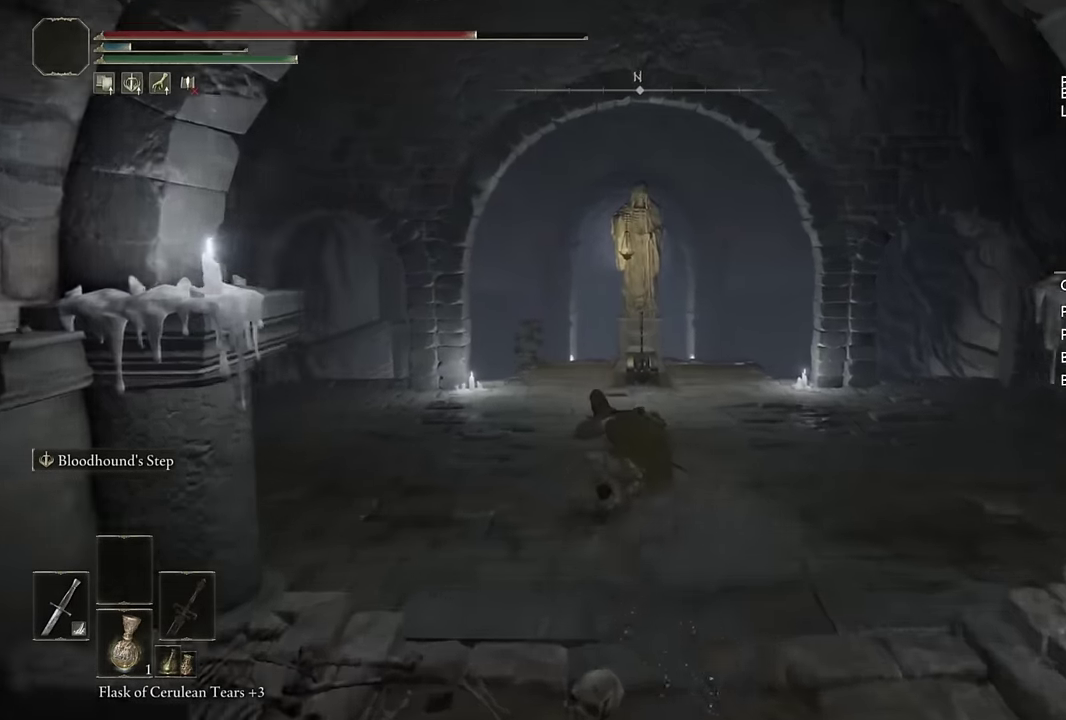
{"buttons": ["CIRCLE"], "left_stick": "up", "right_stick": "center", "events": [[83, "right_stick", "down-left"], [183, "right_stick", "center"]]}
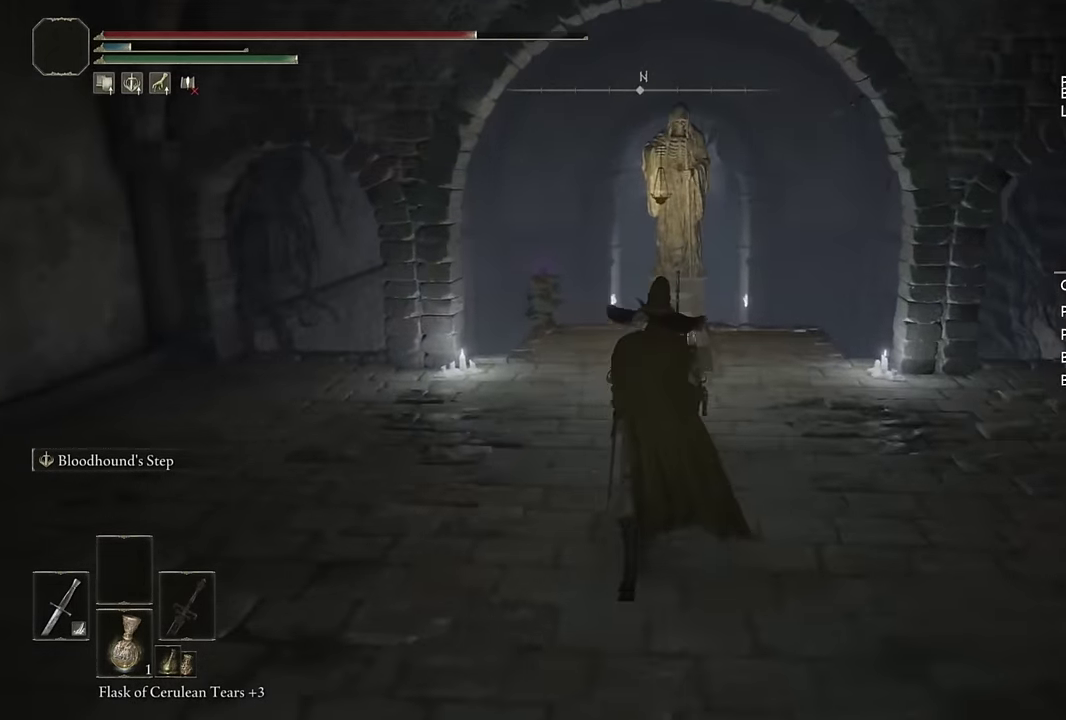
{"buttons": ["TRIANGLE"], "left_stick": "up-right", "right_stick": "center", "events": [[383, "CIRCLE", "up"], [450, "left_stick", "up-right"], [483, "TRIANGLE", "down"]]}
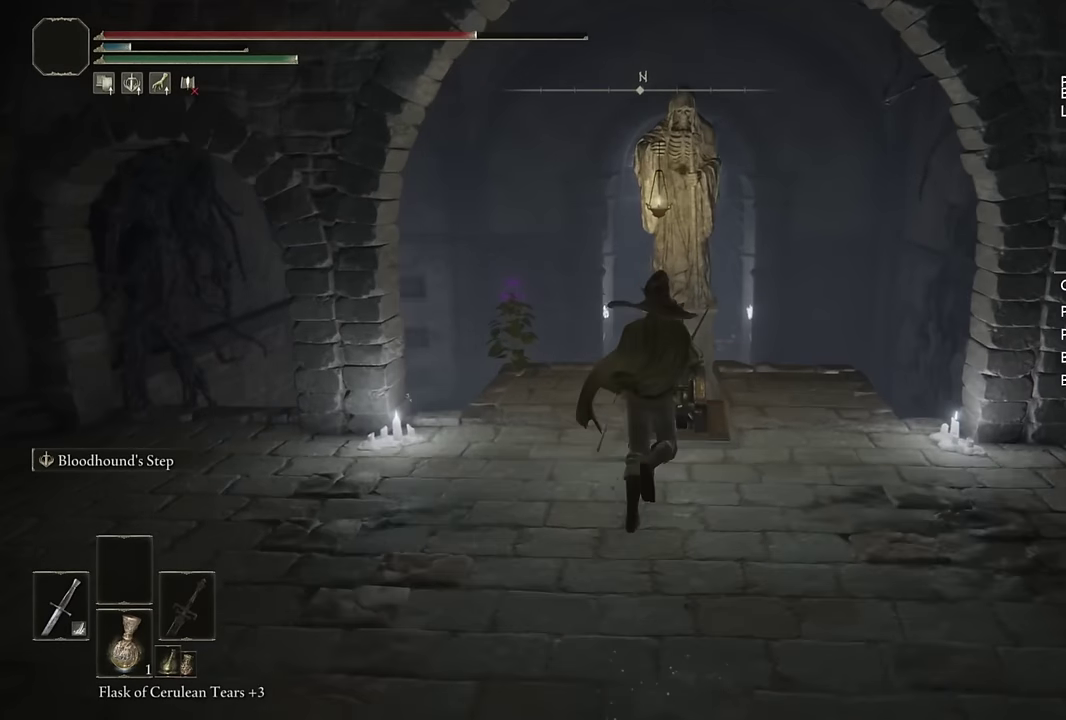
{"buttons": [], "left_stick": "up", "right_stick": "center", "events": [[67, "TRIANGLE", "up"], [117, "left_stick", "up"], [150, "TRIANGLE", "down"], [217, "TRIANGLE", "up"], [283, "TRIANGLE", "down"], [383, "TRIANGLE", "up"]]}
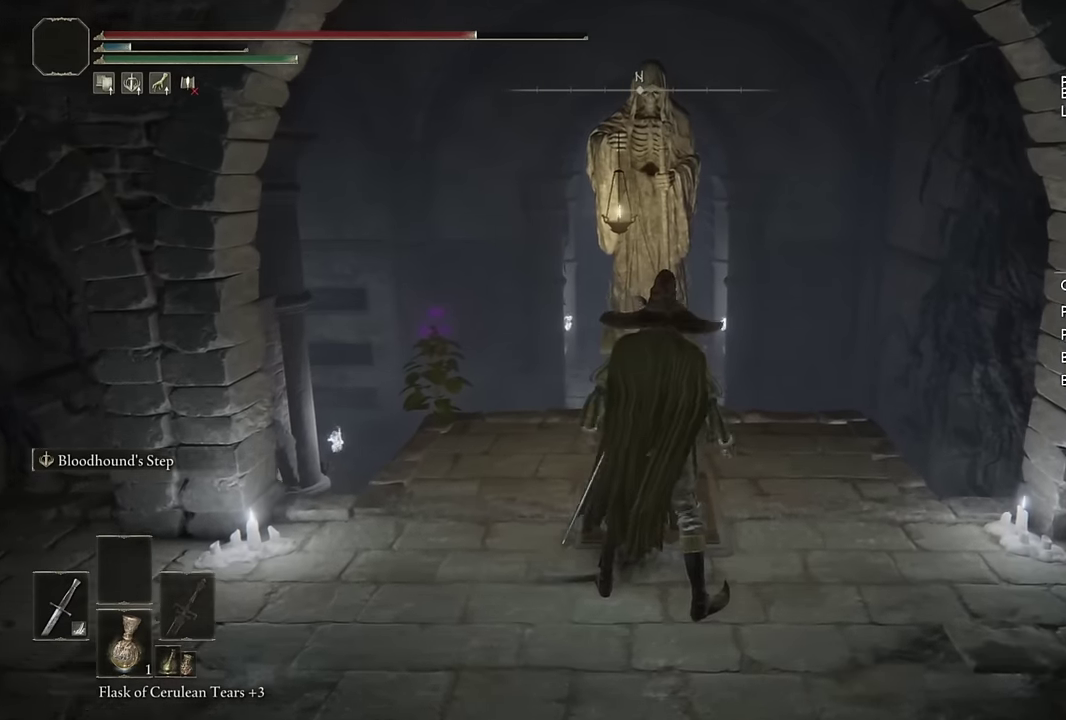
{"buttons": ["L1"], "left_stick": "center", "right_stick": "center", "events": [[67, "left_stick", "center"], [267, "L1", "down"]]}
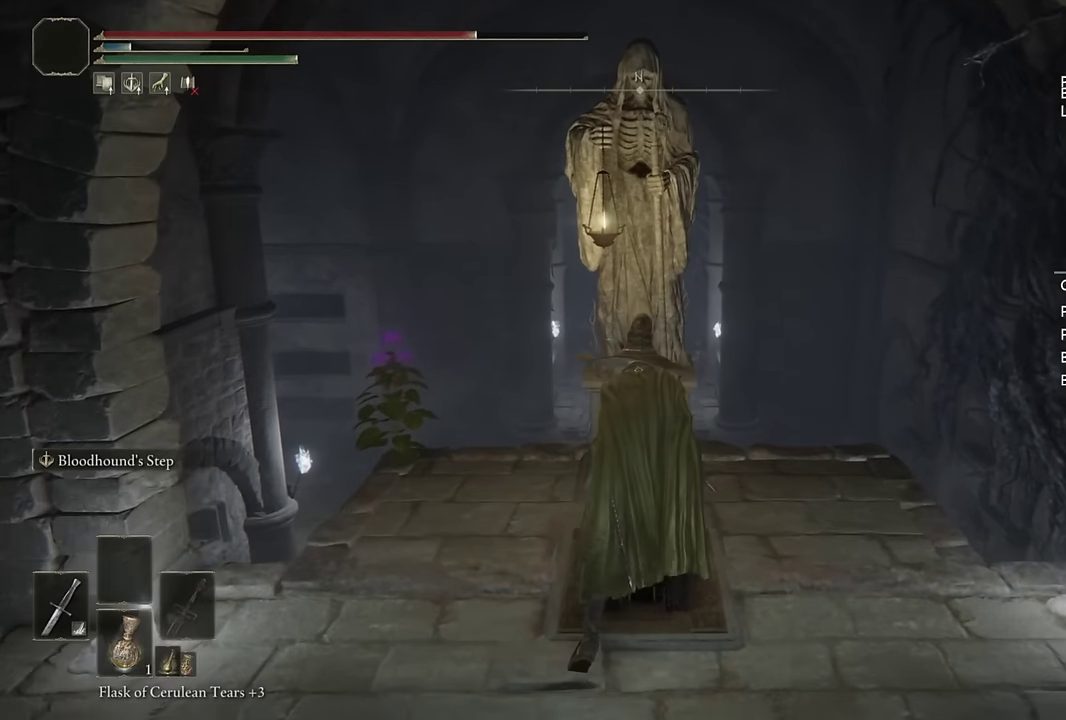
{"buttons": [], "left_stick": "center", "right_stick": "center", "events": [[150, "L1", "up"]]}
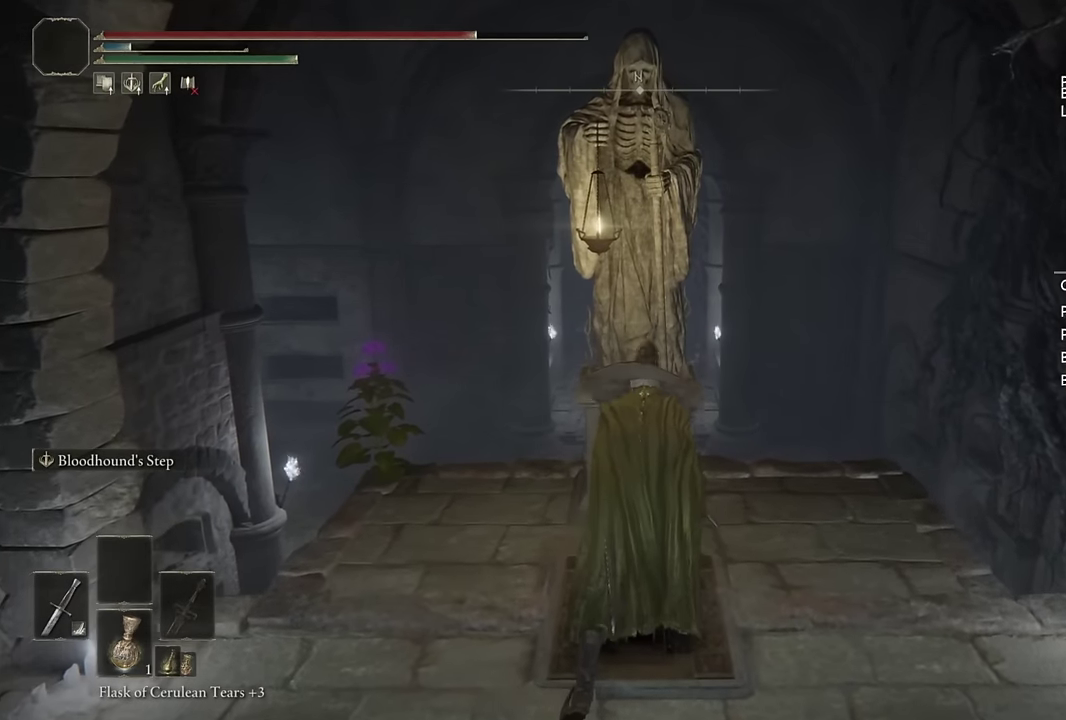
{"buttons": ["L1"], "left_stick": "center", "right_stick": "center", "events": [[433, "L1", "down"]]}
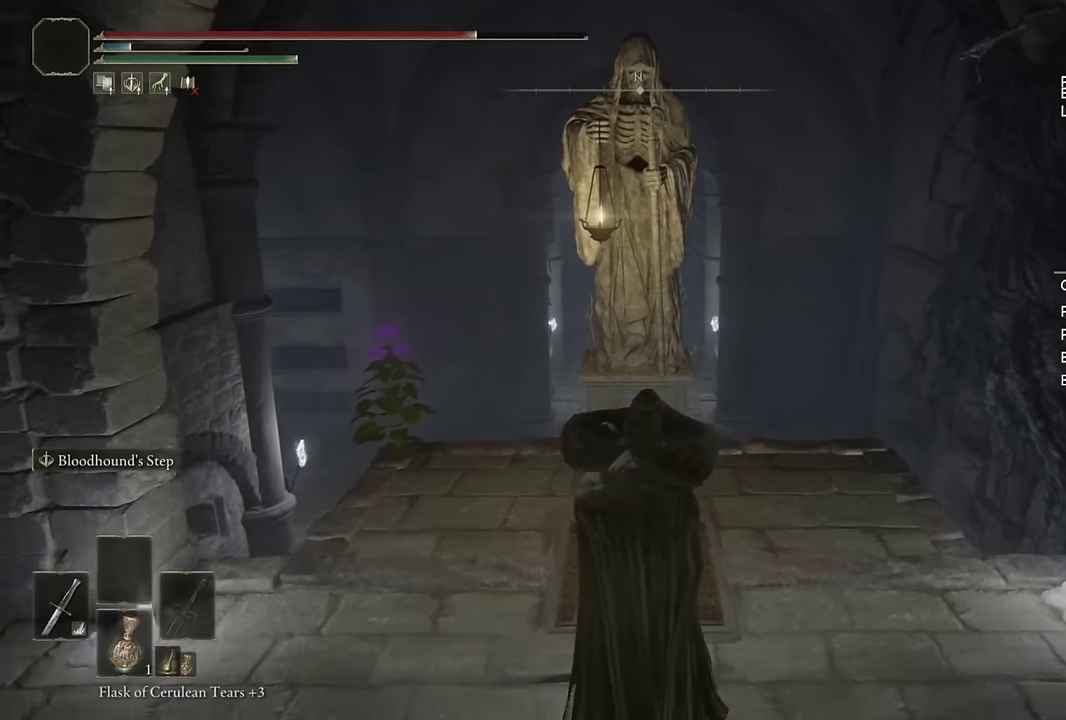
{"buttons": ["CIRCLE"], "left_stick": "left", "right_stick": "center", "events": [[167, "L1", "up"], [250, "CIRCLE", "down"], [250, "left_stick", "left"]]}
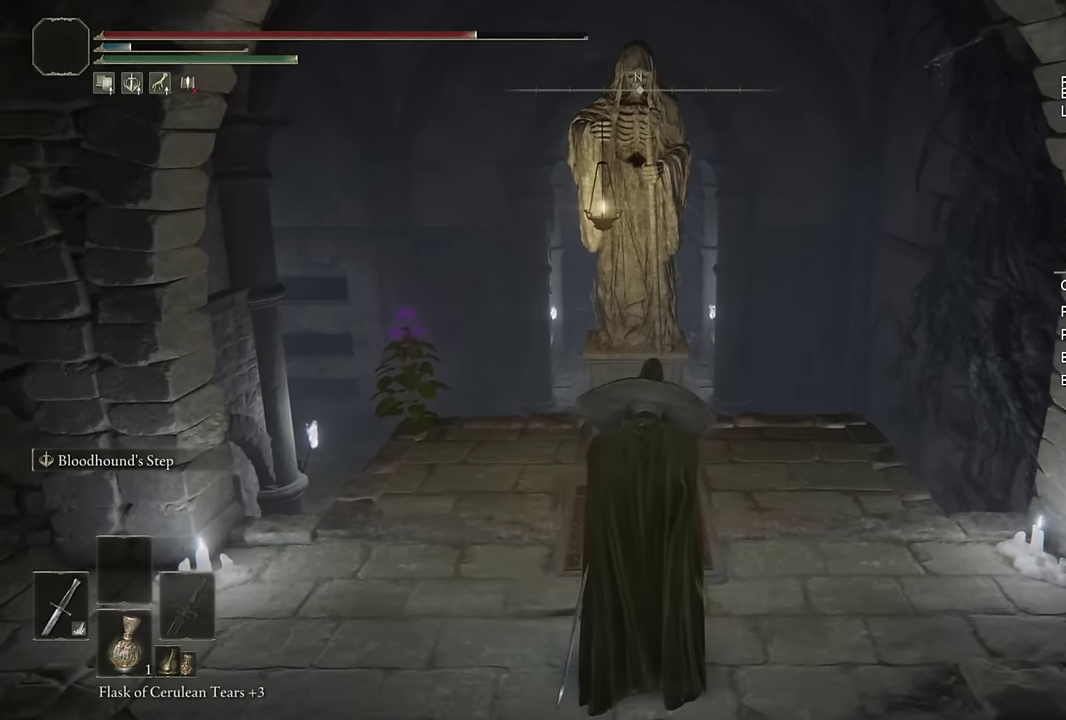
{"buttons": ["CIRCLE"], "left_stick": "up-left", "right_stick": "center", "events": [[133, "left_stick", "up-left"], [167, "right_stick", "down-left"], [233, "L1", "down"], [283, "L1", "up"], [317, "right_stick", "center"]]}
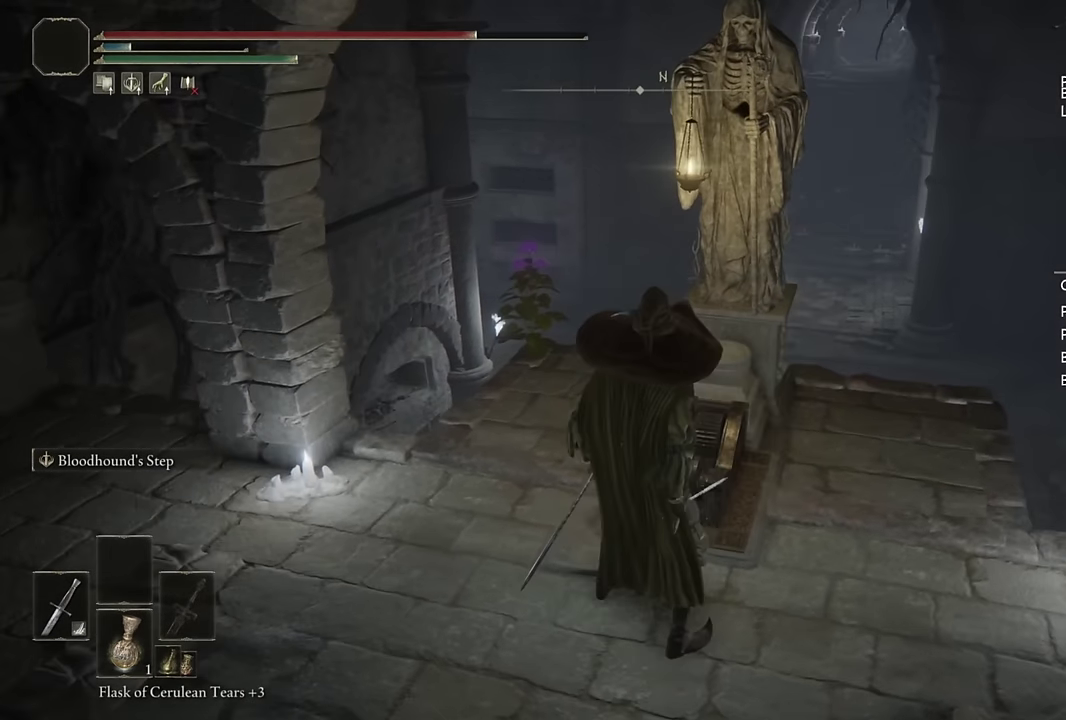
{"buttons": ["CIRCLE"], "left_stick": "up", "right_stick": "down-right", "events": [[450, "left_stick", "up"], [467, "right_stick", "down-right"]]}
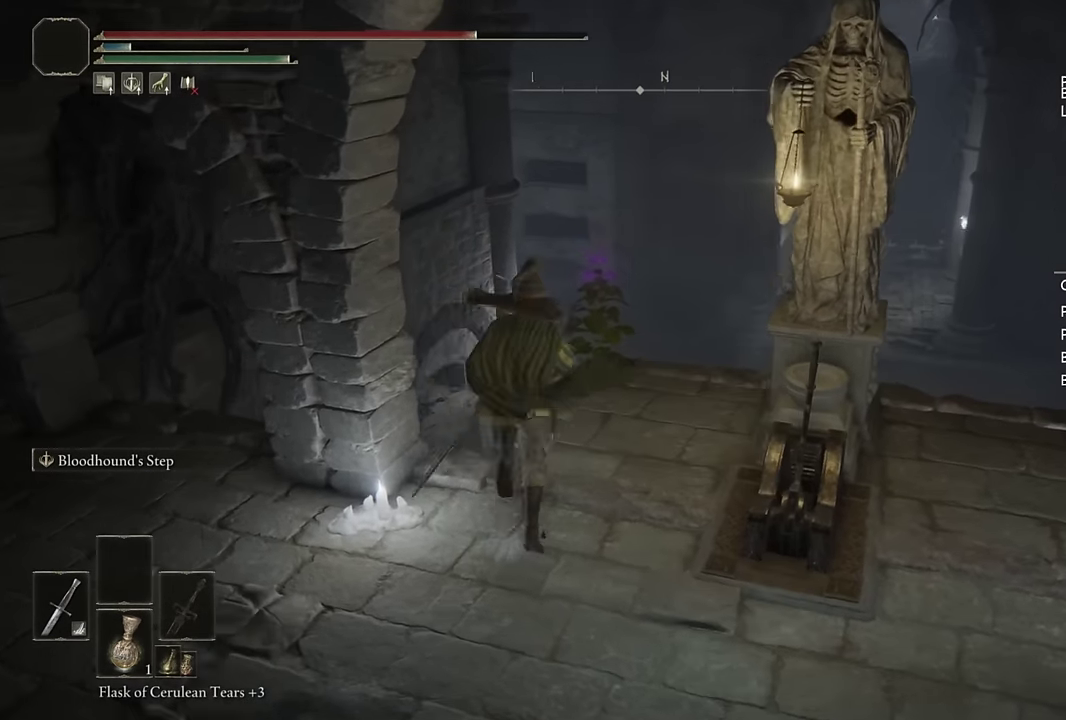
{"buttons": ["CIRCLE", "TRIANGLE"], "left_stick": "up-right", "right_stick": "center", "events": [[100, "right_stick", "center"], [367, "left_stick", "up-right"], [400, "TRIANGLE", "down"]]}
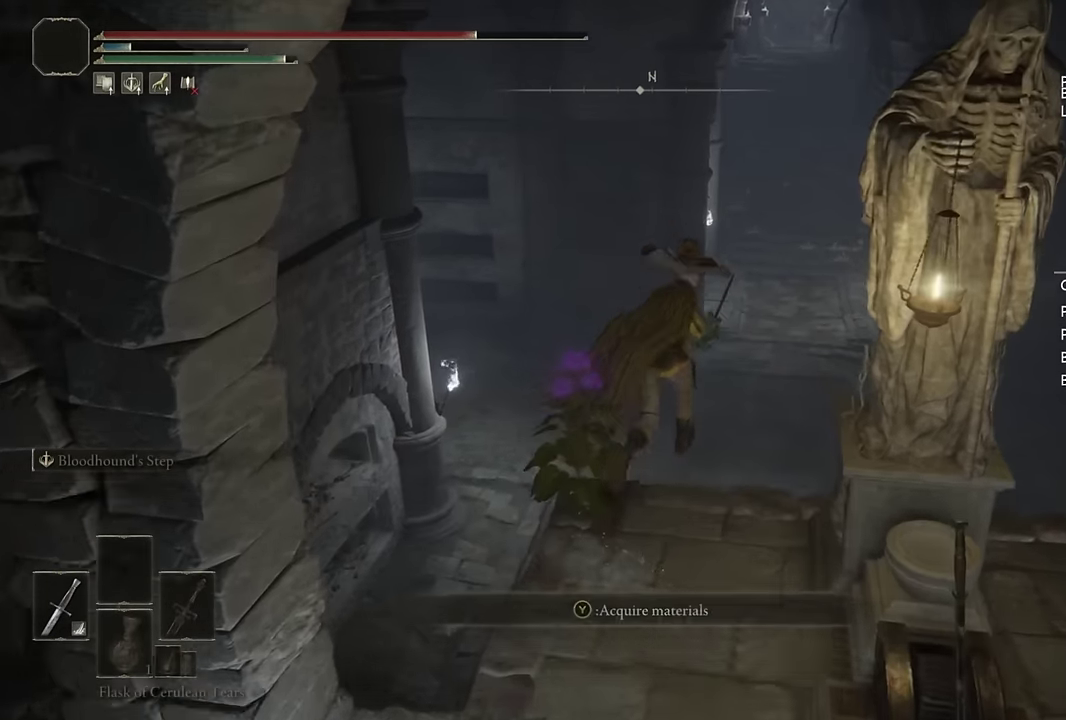
{"buttons": ["CIRCLE"], "left_stick": "up-right", "right_stick": "center", "events": [[17, "TRIANGLE", "up"], [283, "L1", "down"], [333, "R1", "down"], [367, "right_stick", "left"], [450, "L1", "up"], [450, "R1", "up"], [483, "right_stick", "center"]]}
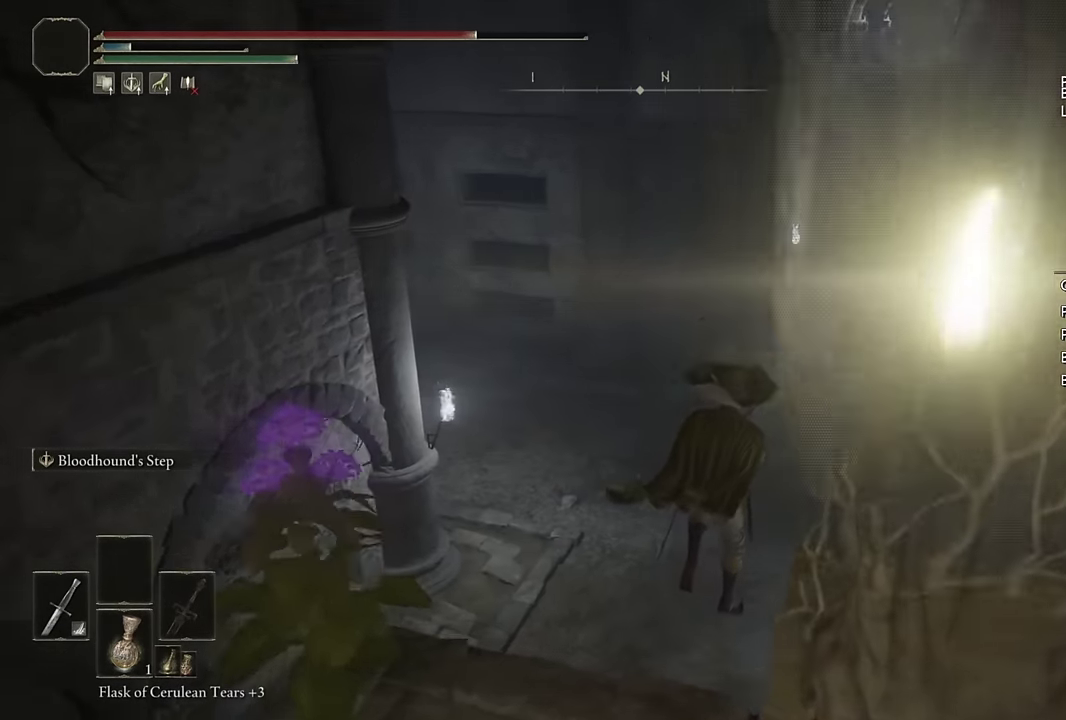
{"buttons": ["CIRCLE"], "left_stick": "up-right", "right_stick": "left", "events": [[133, "right_stick", "left"], [267, "right_stick", "center"], [450, "right_stick", "left"]]}
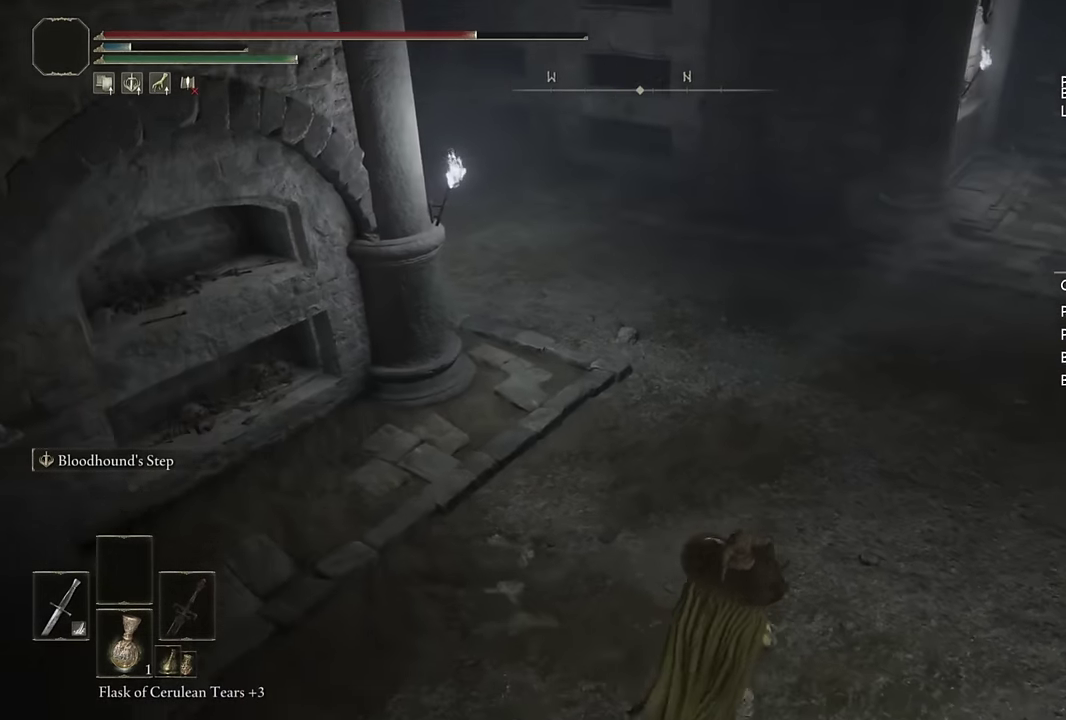
{"buttons": ["CIRCLE", "L2"], "left_stick": "up-right", "right_stick": "left", "events": [[117, "right_stick", "center"], [250, "right_stick", "left"], [433, "L2", "down"]]}
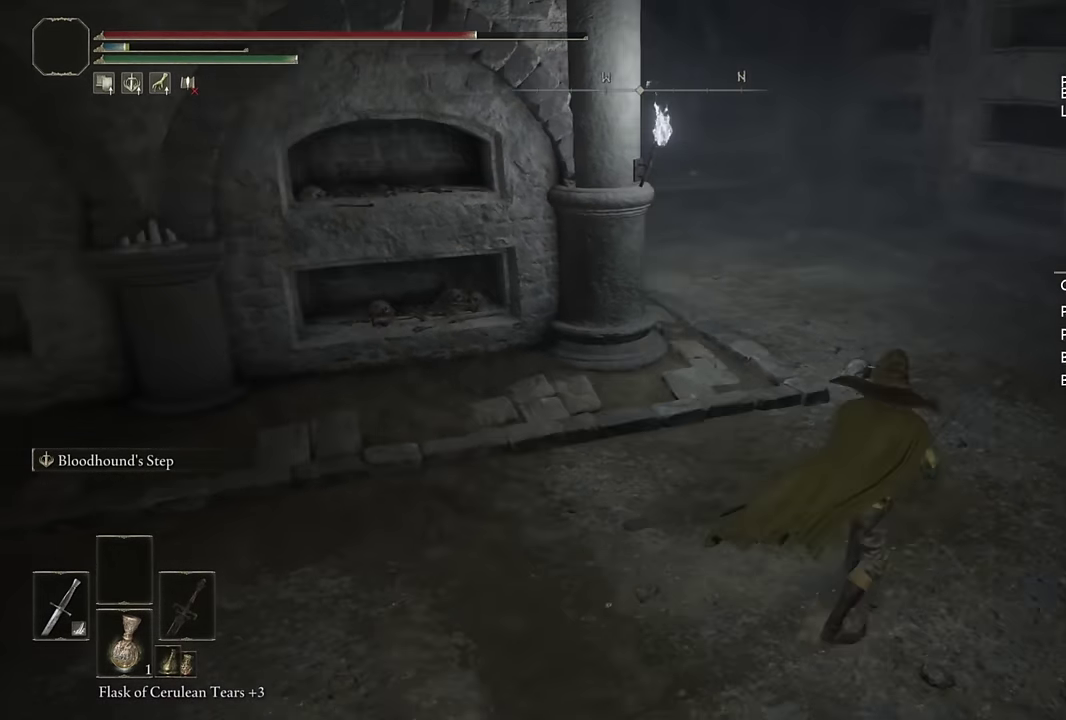
{"buttons": ["CIRCLE"], "left_stick": "right", "right_stick": "center"}
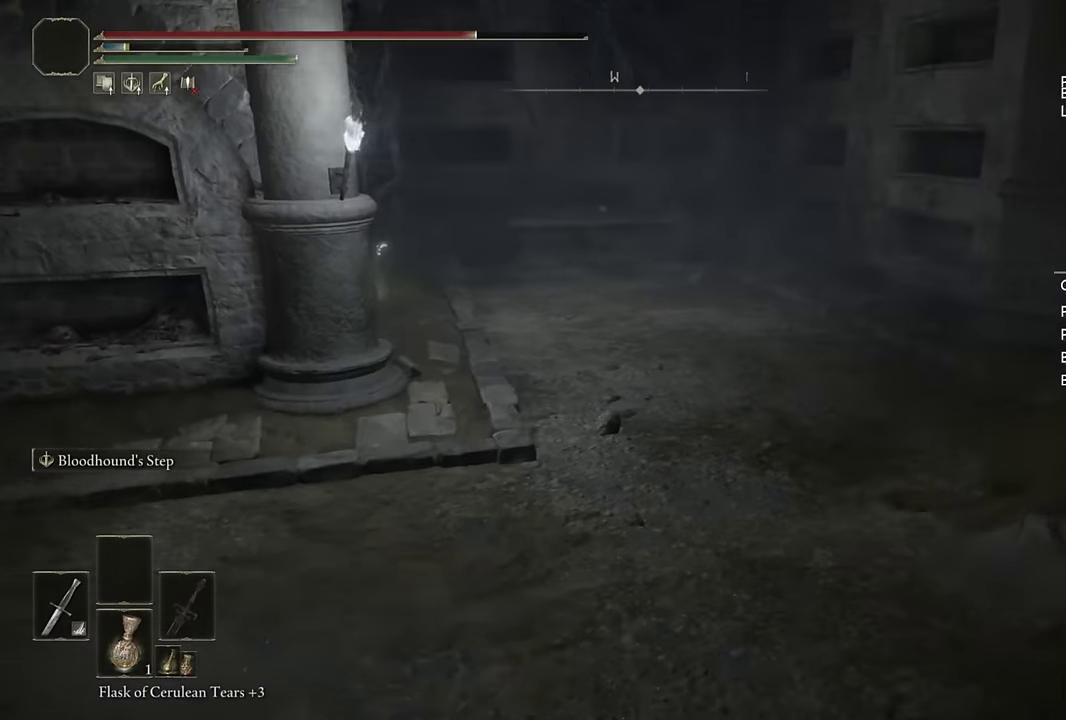
{"buttons": ["CIRCLE"], "left_stick": "up-right", "right_stick": "center", "events": [[83, "left_stick", "up-right"], [100, "L2", "down"], [133, "left_stick", "down-left"], [133, "right_stick", "right"], [283, "L2", "up"], [283, "left_stick", "up-right"], [417, "right_stick", "center"]]}
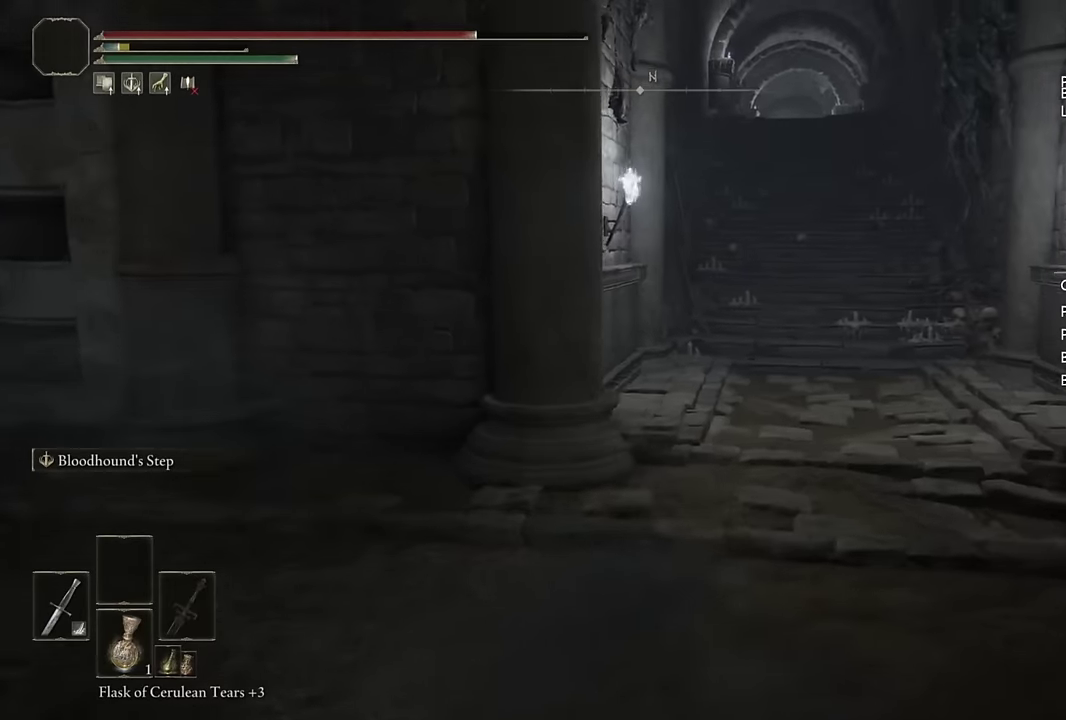
{"buttons": ["CIRCLE", "L2"], "left_stick": "up", "right_stick": "center", "events": [[217, "right_stick", "up"], [300, "right_stick", "center"], [350, "left_stick", "up"], [400, "L2", "down"]]}
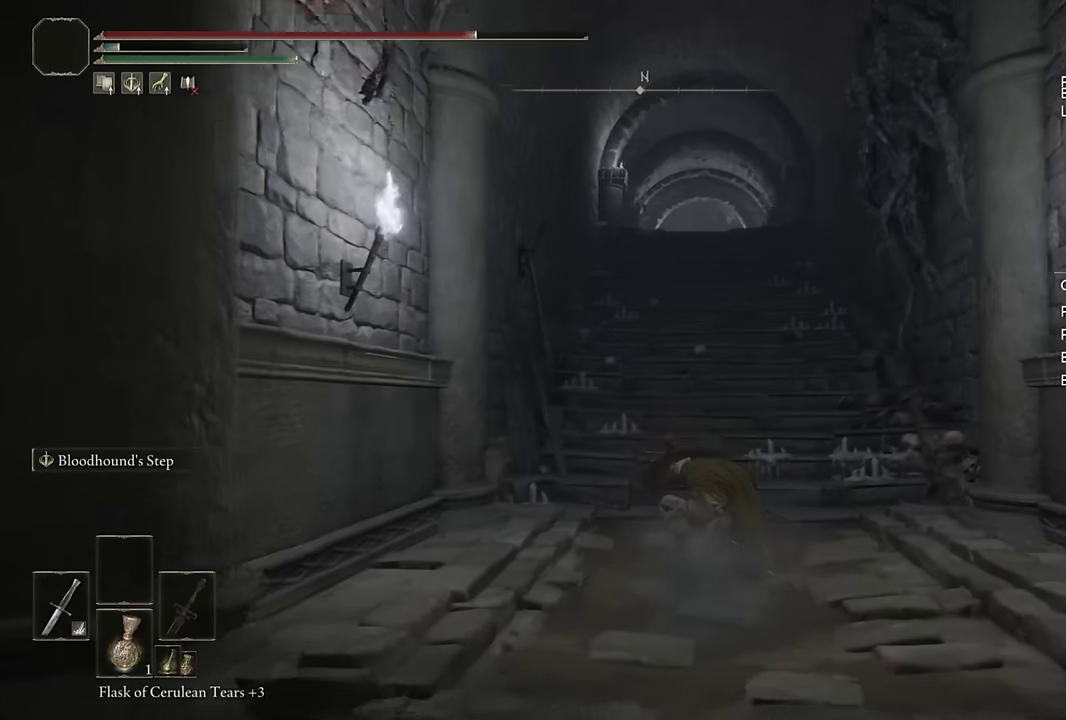
{"buttons": ["CIRCLE"], "left_stick": "up", "right_stick": "center", "events": [[100, "L2", "up"]]}
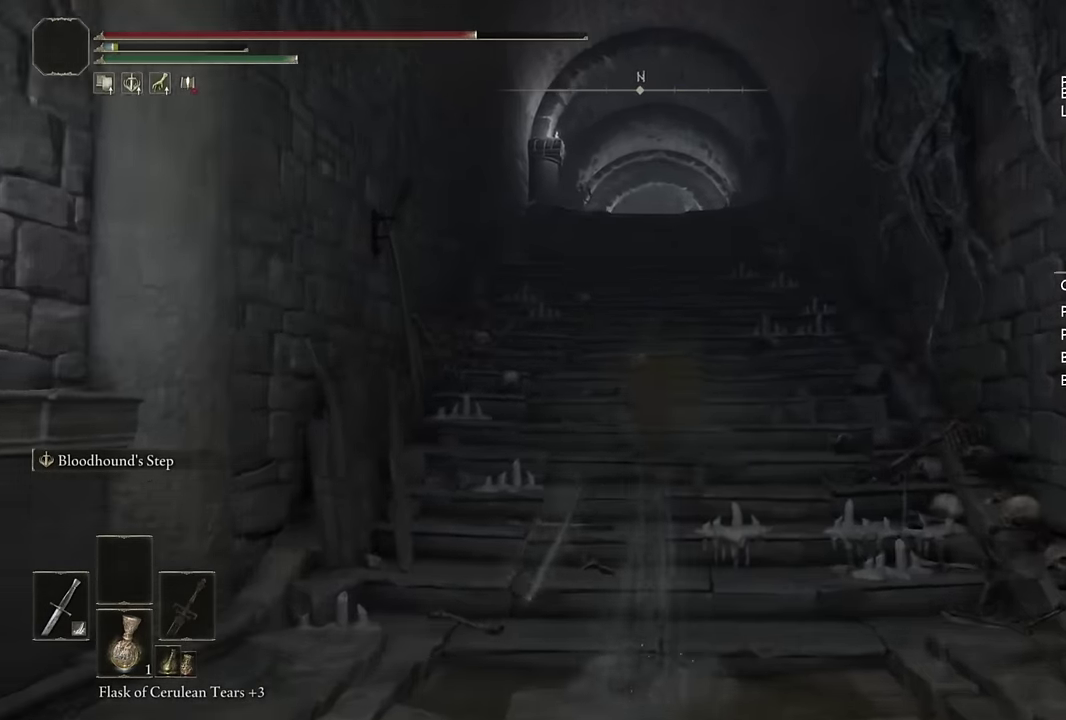
{"buttons": ["CIRCLE"], "left_stick": "up", "right_stick": "center", "events": [[133, "L2", "down"], [317, "L2", "up"]]}
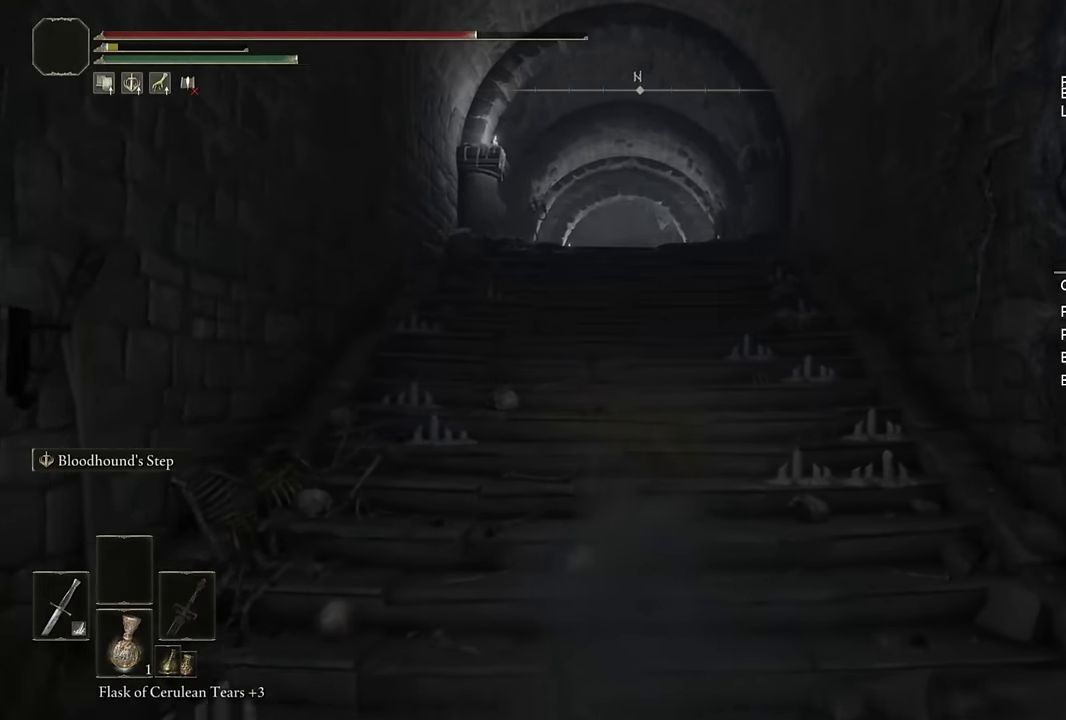
{"buttons": ["CIRCLE", "L2"], "left_stick": "up", "right_stick": "center", "events": [[117, "right_stick", "down"], [350, "L2", "down"], [350, "right_stick", "center"]]}
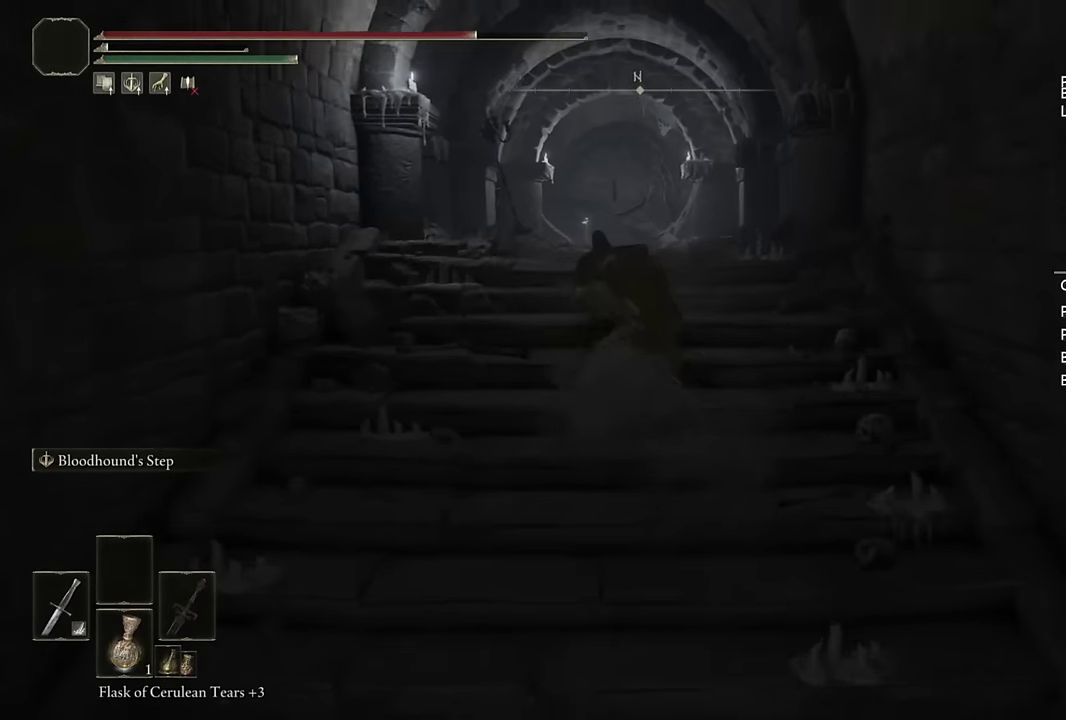
{"buttons": ["CIRCLE"], "left_stick": "up", "right_stick": "center", "events": [[100, "L2", "up"], [350, "right_stick", "down"], [450, "right_stick", "center"]]}
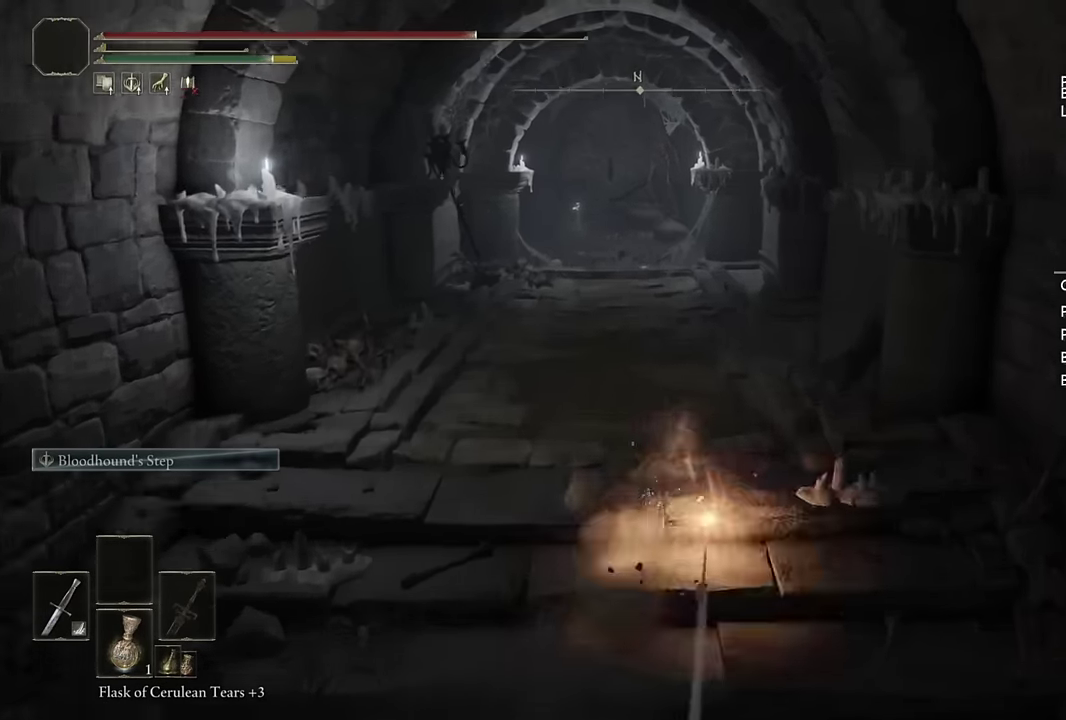
{"buttons": ["CIRCLE"], "left_stick": "up", "right_stick": "center", "events": []}
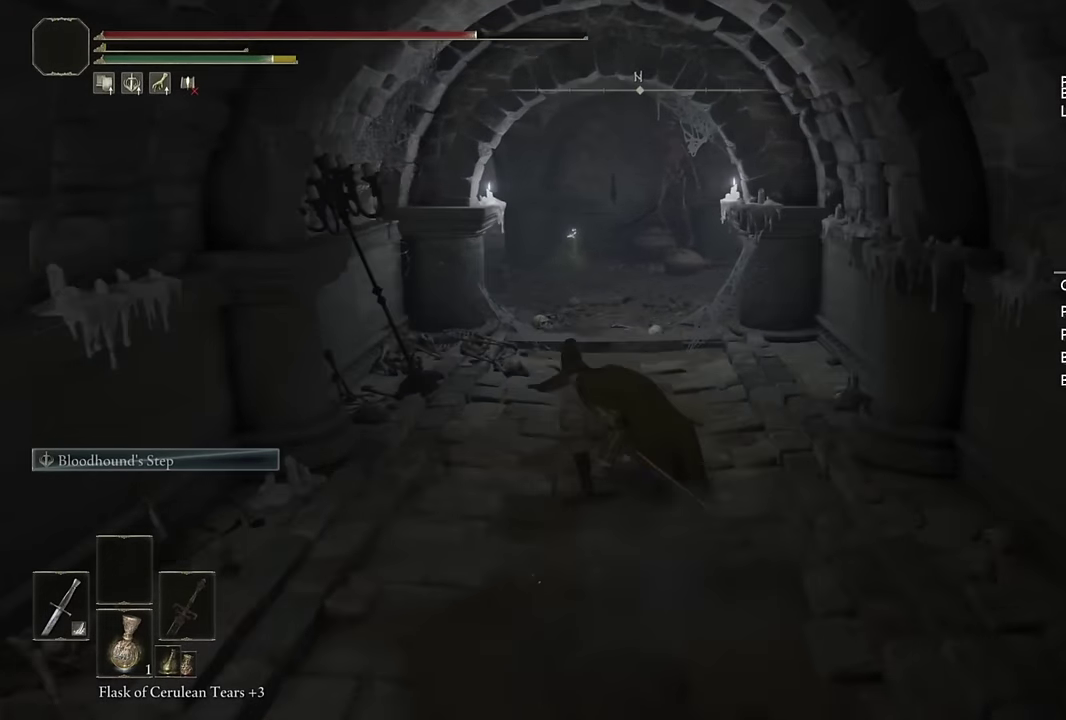
{"buttons": ["CIRCLE"], "left_stick": "up-right", "right_stick": "down-left", "events": [[367, "right_stick", "down-left"], [467, "left_stick", "up-right"]]}
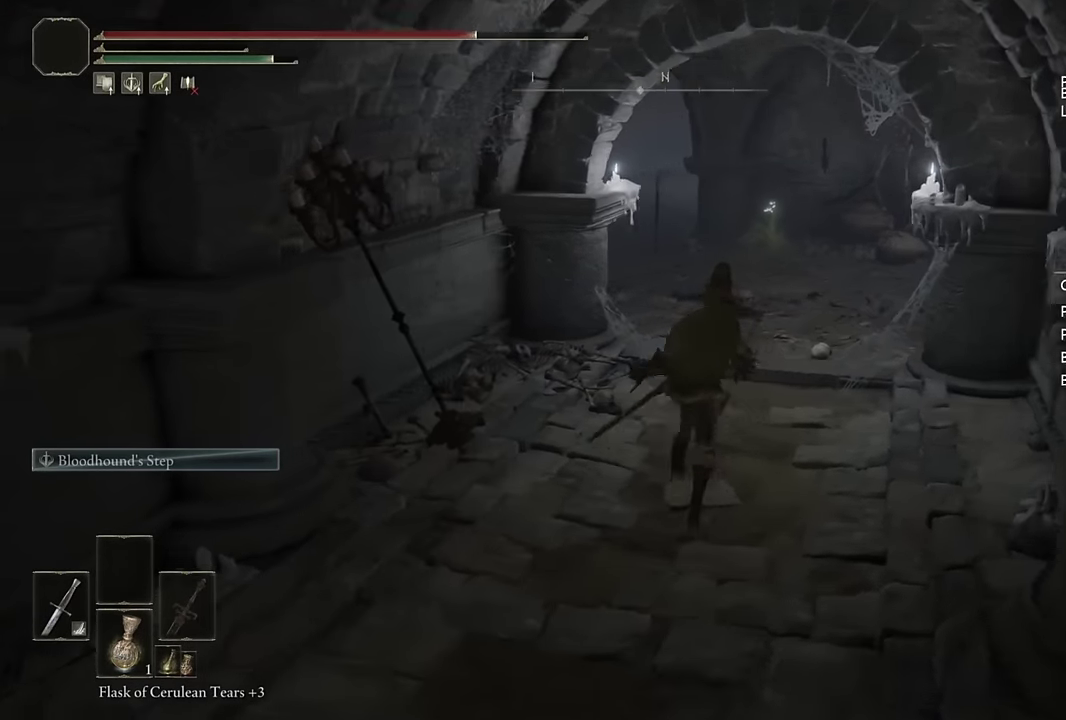
{"buttons": ["CIRCLE"], "left_stick": "up-right", "right_stick": "center"}
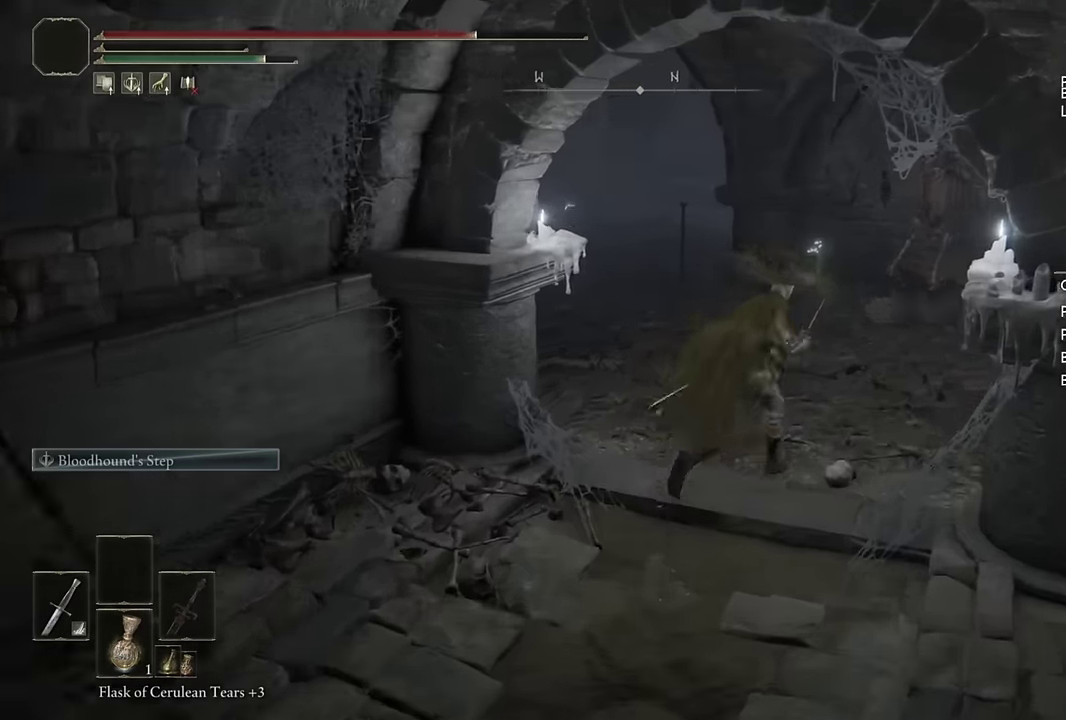
{"buttons": ["CIRCLE"], "left_stick": "up", "right_stick": "center", "events": [[67, "right_stick", "right"], [233, "left_stick", "up"], [367, "right_stick", "center"]]}
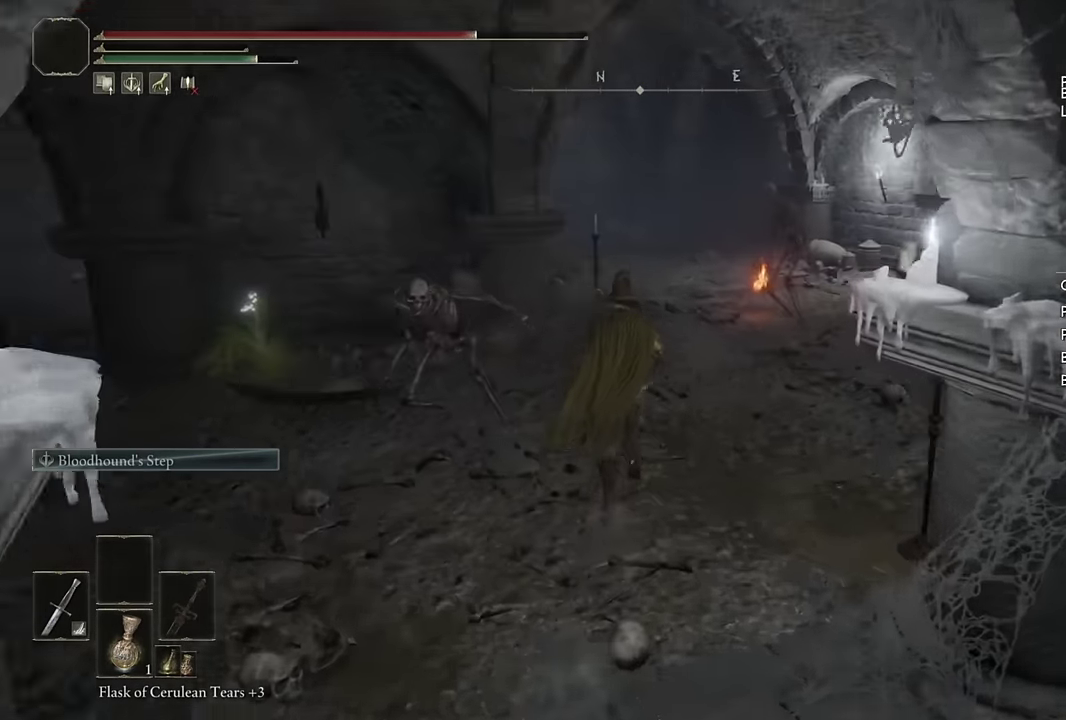
{"buttons": ["CIRCLE"], "left_stick": "up", "right_stick": "center", "events": [[150, "L1", "down"], [167, "right_stick", "right"], [267, "L1", "up"], [317, "right_stick", "center"]]}
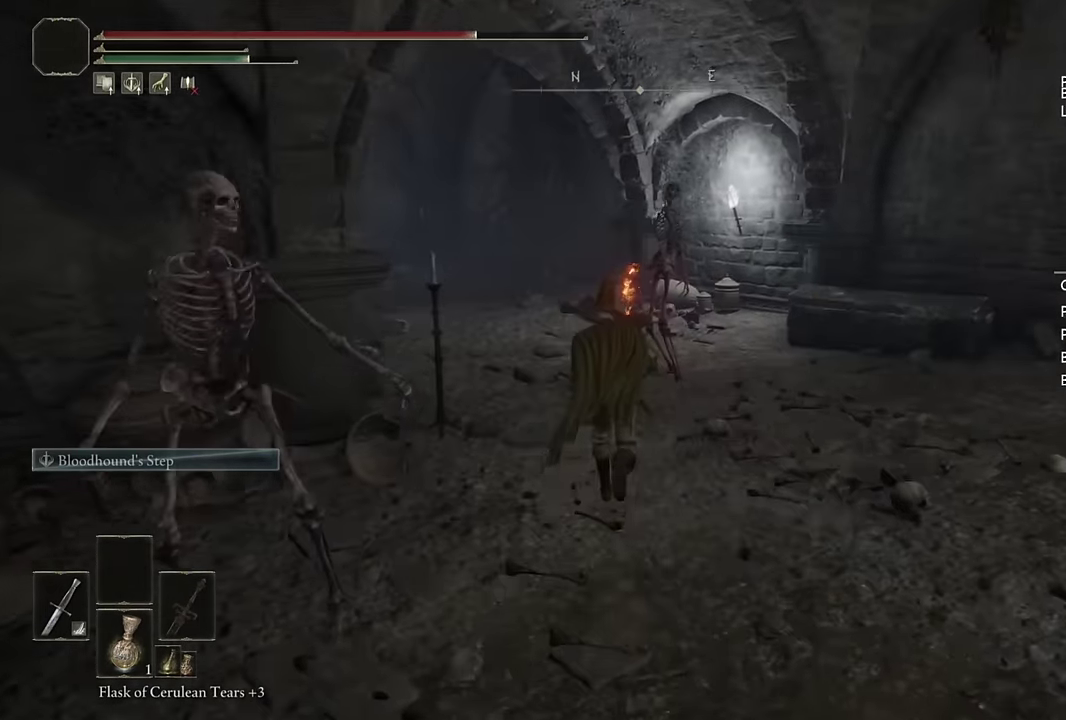
{"buttons": ["CIRCLE"], "left_stick": "up", "right_stick": "center", "events": [[133, "right_stick", "left"], [383, "right_stick", "center"]]}